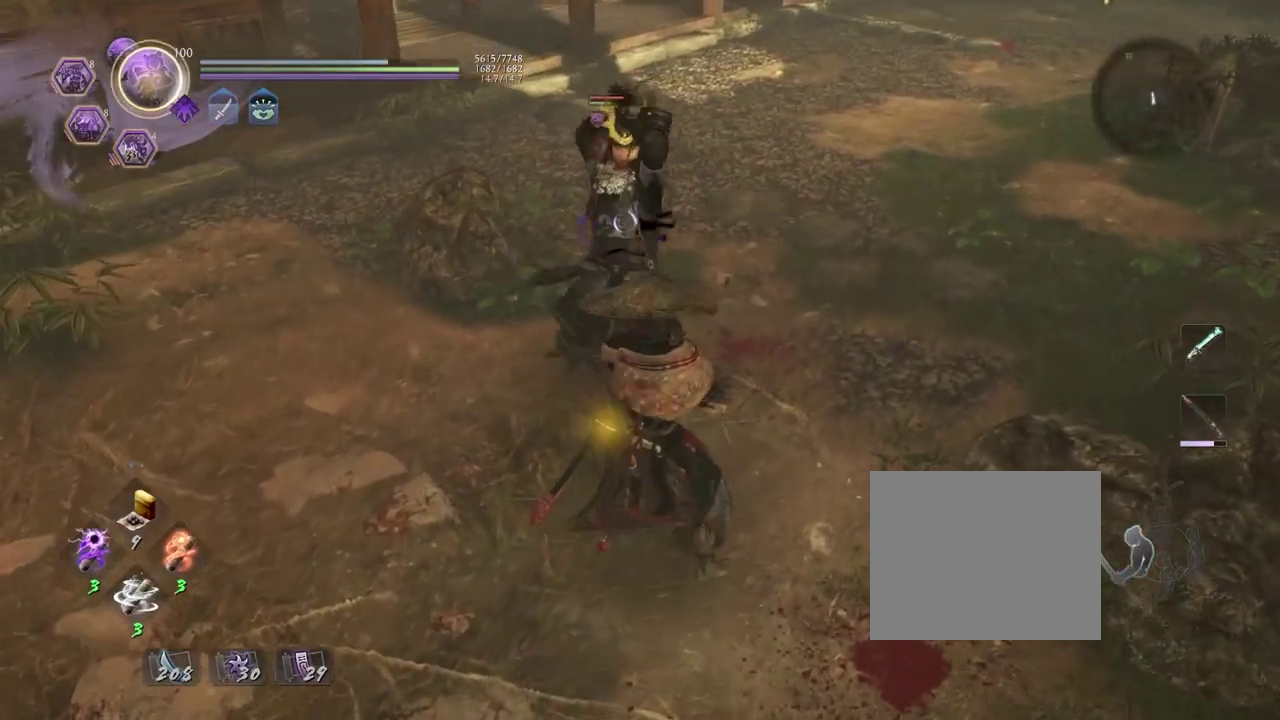
Gameplay with a controller (PlayStation layout); each line is a JSON object with the inputs held at the frame after it (dt_ms = milliseconds from this image to that frame). "events" lists button and stick changes between this image and that frame as [ms after this image, input, new state], when the widget could be followed in between.
{"dt_ms": 300, "buttons": [], "left_stick": "center", "right_stick": "center", "events": [[17, "L1", "down"], [283, "L1", "up"]]}
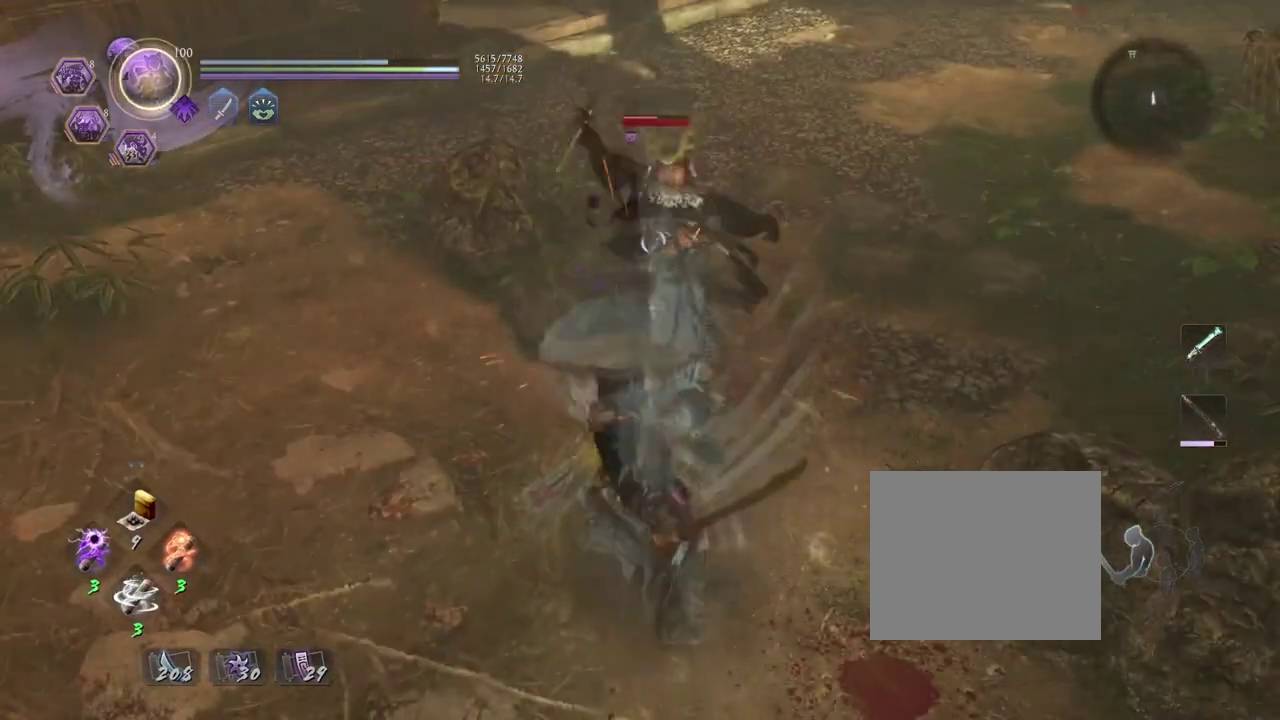
{"dt_ms": 500, "buttons": [], "left_stick": "up", "right_stick": "center", "events": [[117, "R1", "down"], [183, "CROSS", "down"], [233, "CROSS", "up"], [250, "R1", "up"], [333, "left_stick", "up"], [367, "SQUARE", "down"], [450, "SQUARE", "up"]]}
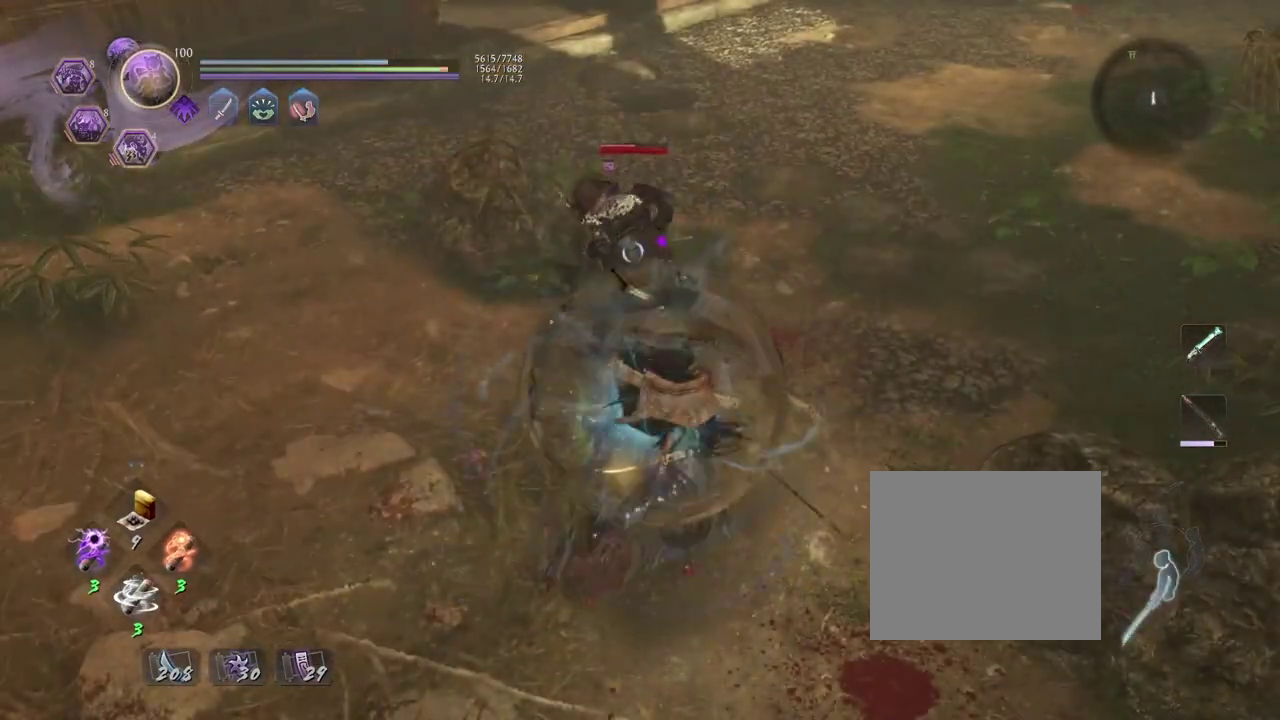
{"dt_ms": 500, "buttons": [], "left_stick": "up", "right_stick": "center", "events": [[150, "CROSS", "down"], [217, "CROSS", "up"], [317, "CROSS", "down"], [383, "CROSS", "up"]]}
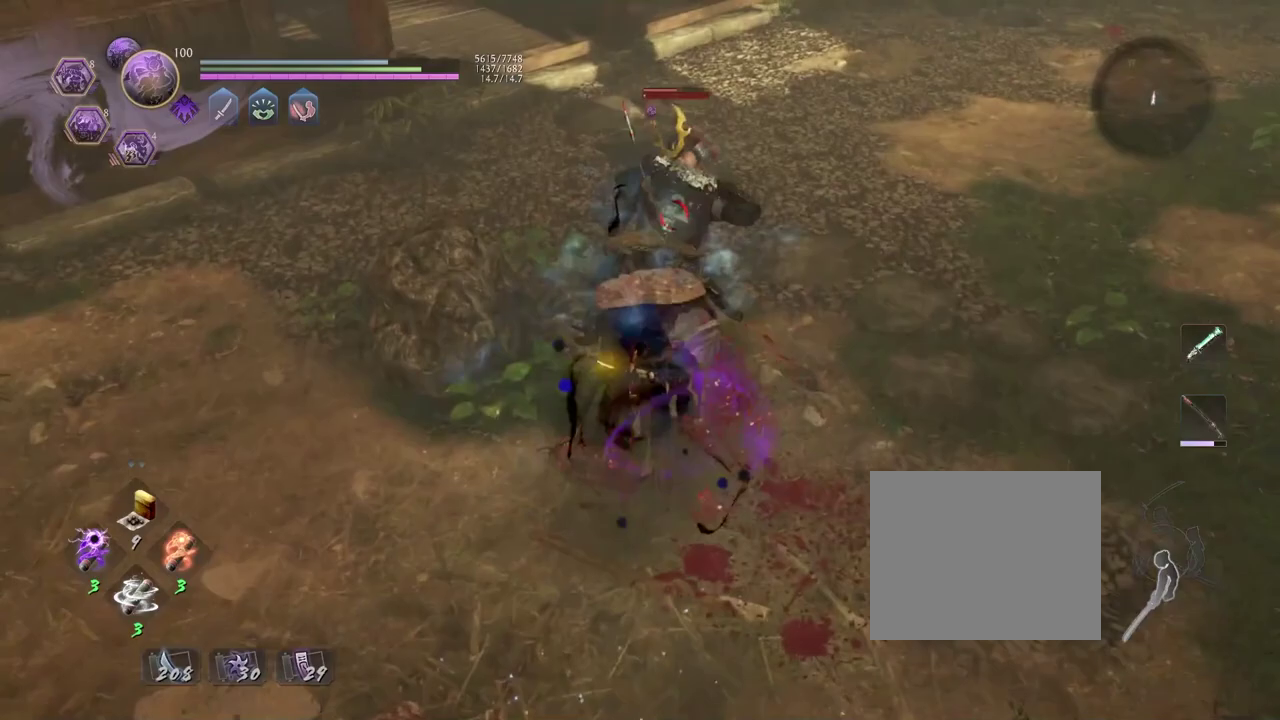
{"dt_ms": 300, "buttons": ["R1"], "left_stick": "up", "right_stick": "center", "events": [[183, "R1", "down"], [233, "CROSS", "down"], [300, "CROSS", "up"]]}
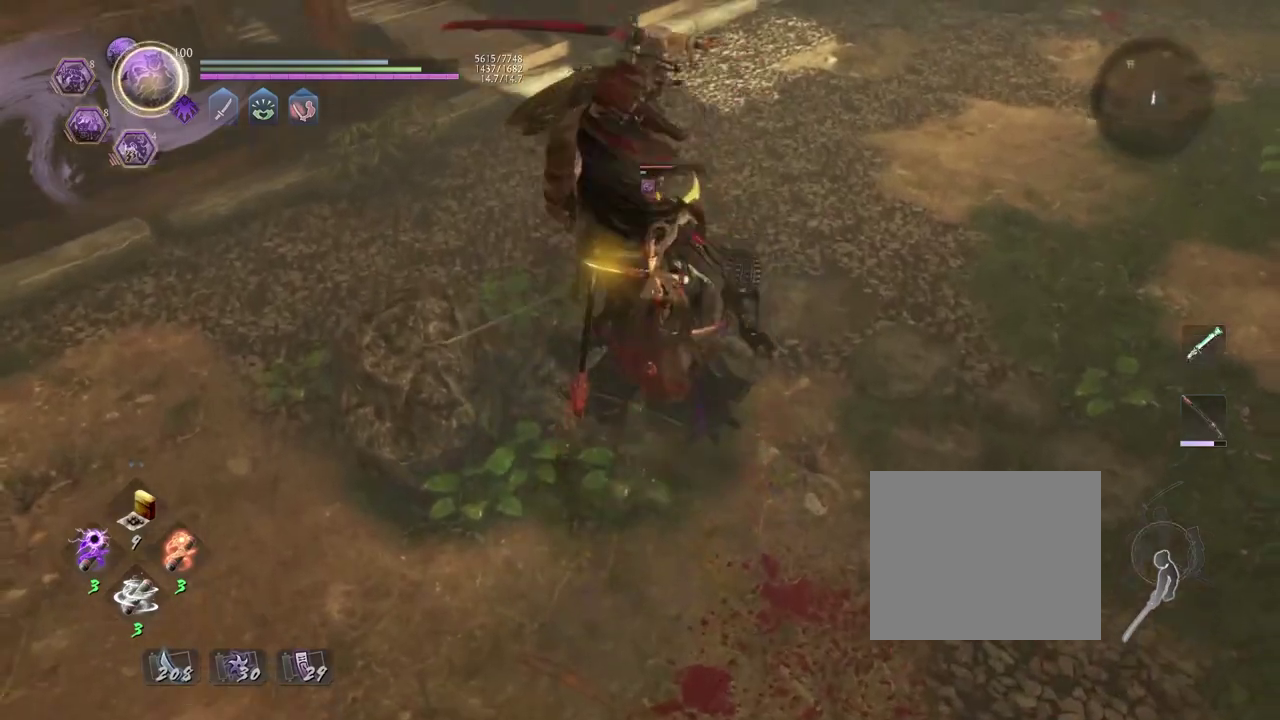
{"dt_ms": 800, "buttons": [], "left_stick": "center", "right_stick": "center", "events": [[33, "R1", "up"], [133, "left_stick", "center"], [700, "SQUARE", "down"], [783, "SQUARE", "up"]]}
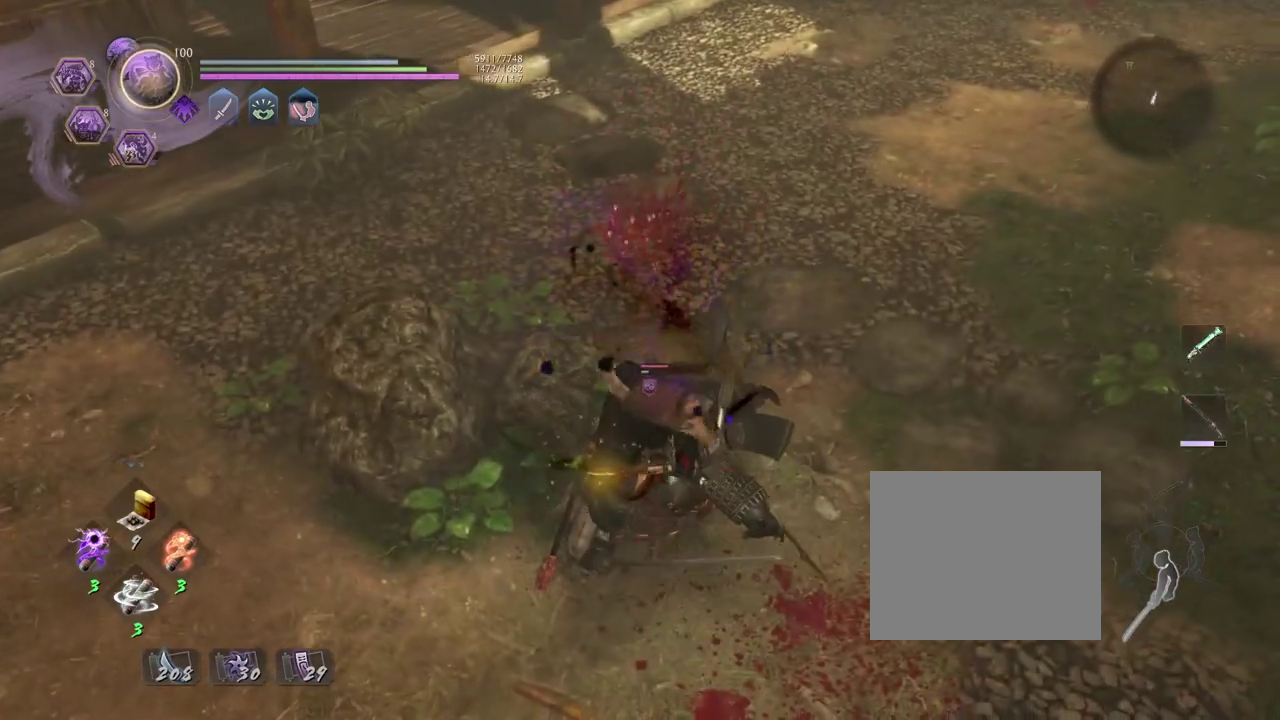
{"dt_ms": 400, "buttons": [], "left_stick": "center", "right_stick": "center", "events": [[217, "SQUARE", "down"], [283, "SQUARE", "up"]]}
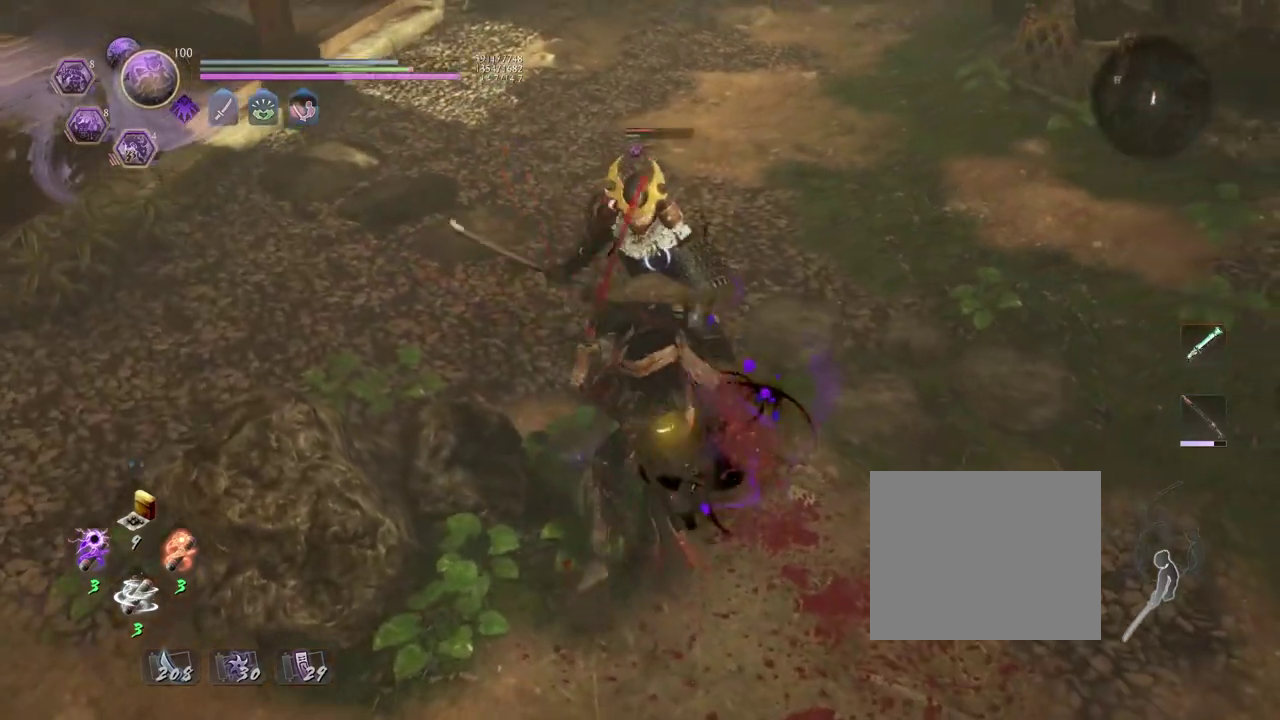
{"dt_ms": 300, "buttons": ["TRIANGLE"], "left_stick": "center", "right_stick": "center", "events": [[250, "TRIANGLE", "down"]]}
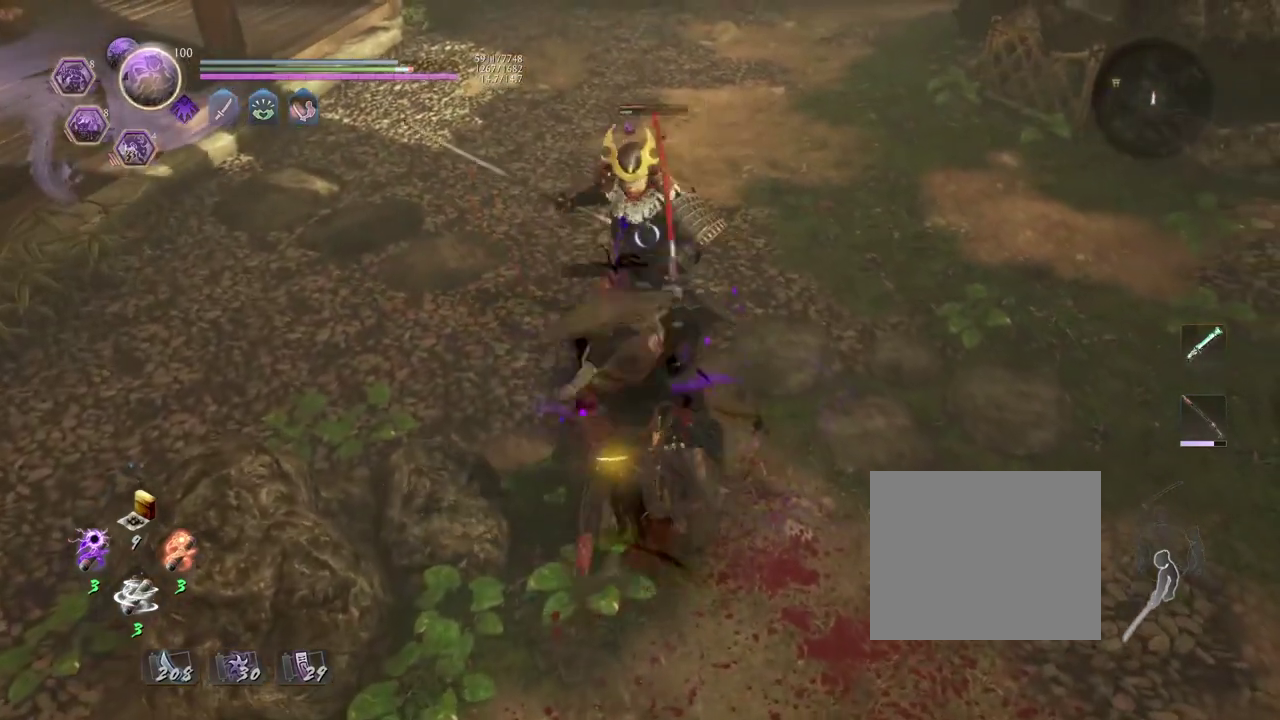
{"dt_ms": 800, "buttons": [], "left_stick": "center", "right_stick": "center", "events": [[33, "TRIANGLE", "up"]]}
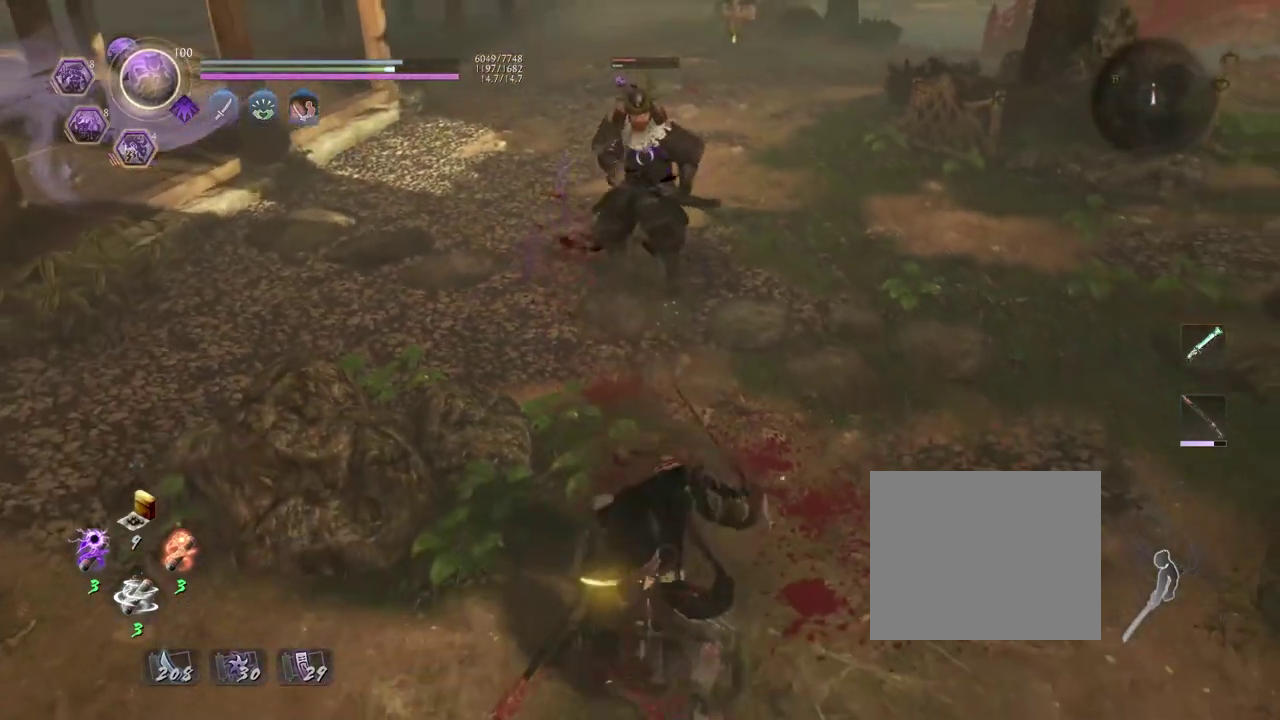
{"dt_ms": 400, "buttons": [], "left_stick": "center", "right_stick": "center", "events": [[33, "R1", "down"], [100, "DPAD_RIGHT", "down"], [200, "DPAD_RIGHT", "up"], [267, "R1", "up"]]}
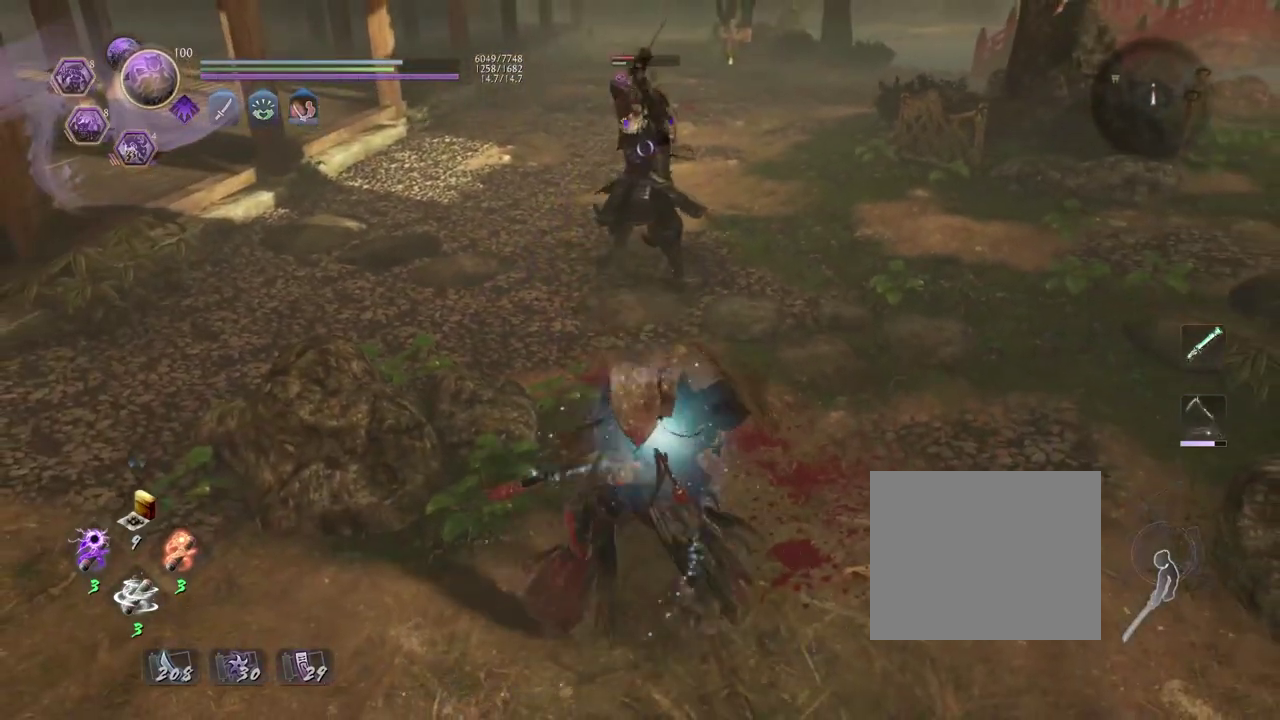
{"dt_ms": 600, "buttons": [], "left_stick": "center", "right_stick": "center", "events": [[267, "R1", "down"], [300, "CROSS", "down"], [400, "CROSS", "up"], [417, "R1", "up"]]}
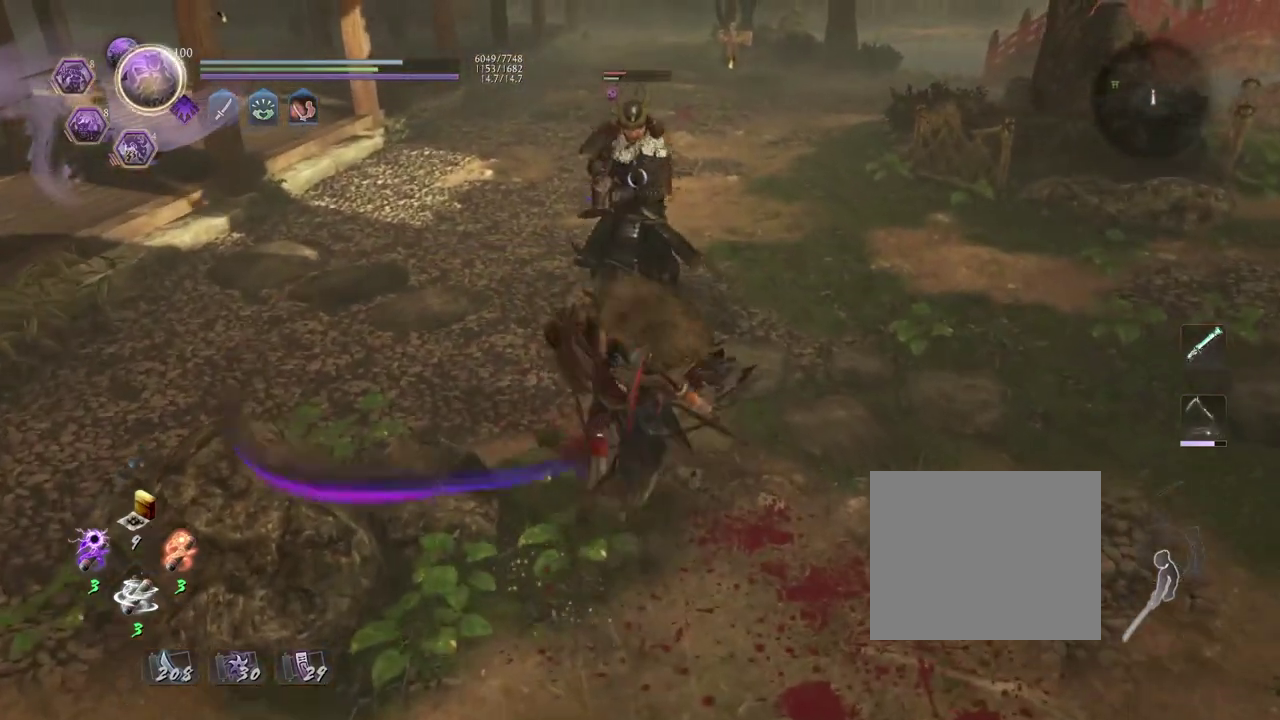
{"dt_ms": 400, "buttons": ["CROSS", "L1"], "left_stick": "down", "right_stick": "center", "events": [[233, "left_stick", "down"], [317, "L1", "down"], [400, "CROSS", "down"]]}
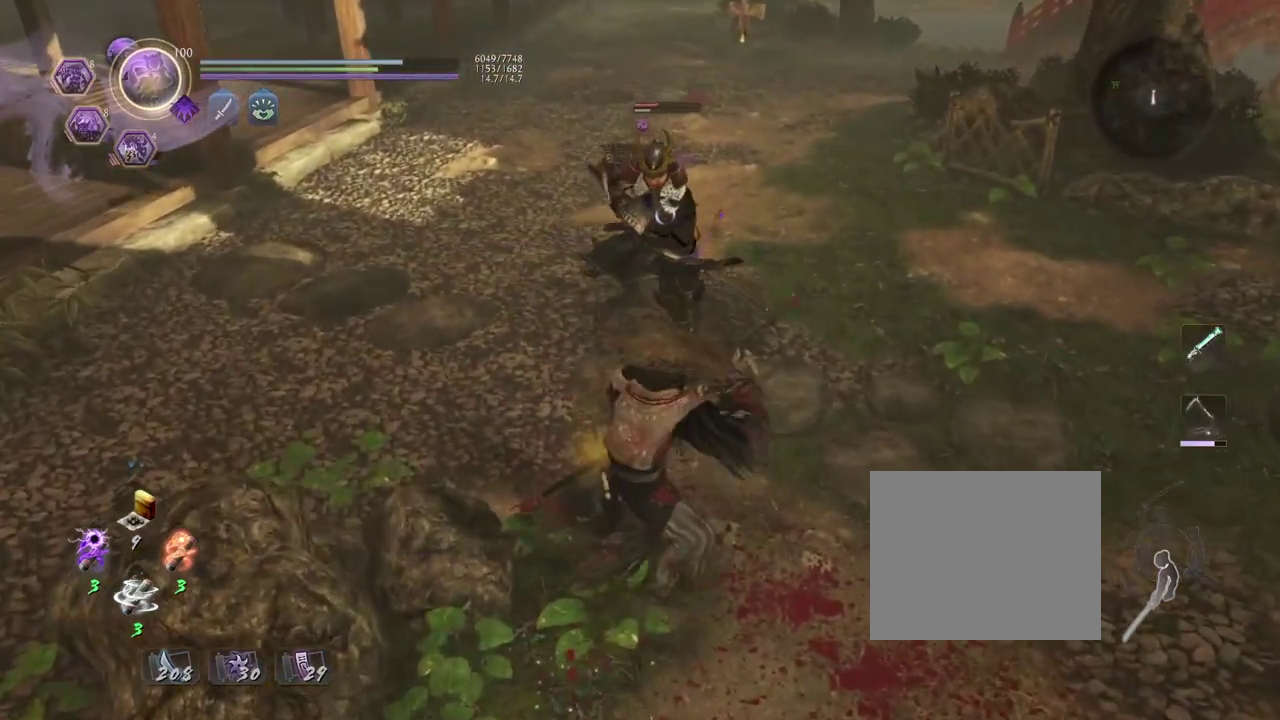
{"dt_ms": 400, "buttons": [], "left_stick": "down", "right_stick": "center", "events": [[117, "CROSS", "up"], [400, "L1", "up"]]}
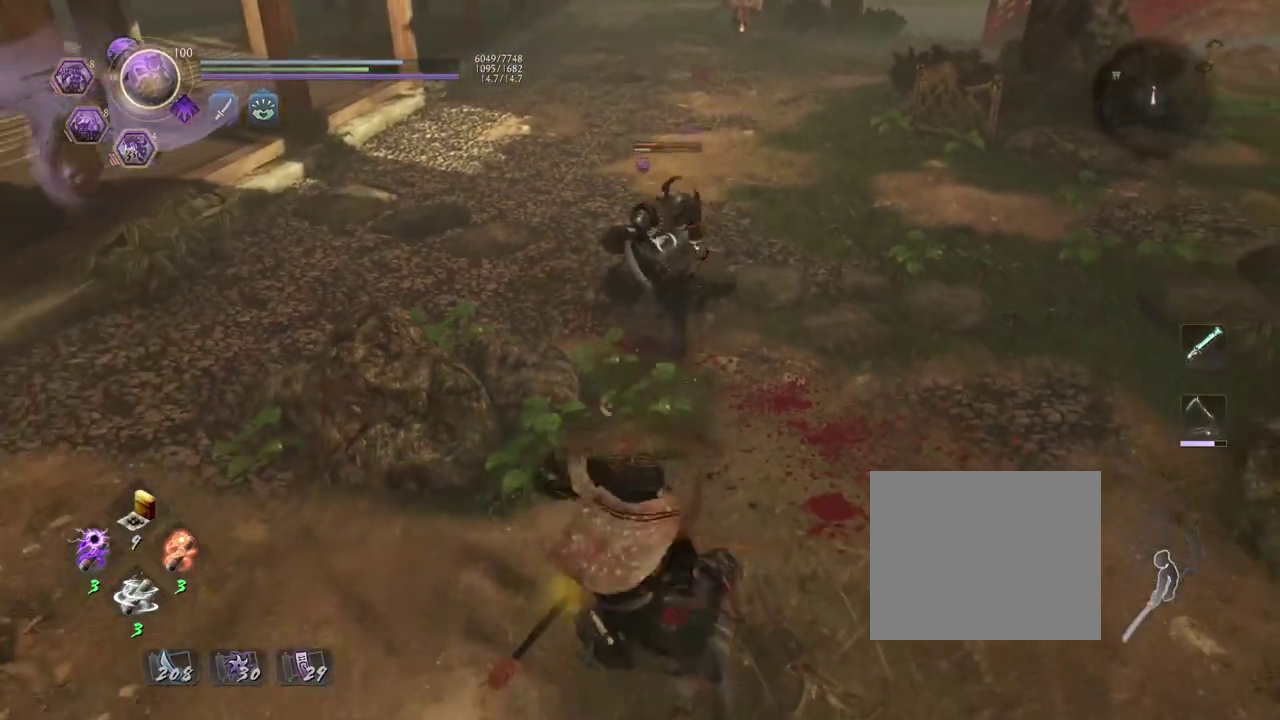
{"dt_ms": 600, "buttons": ["L1"], "left_stick": "center", "right_stick": "center", "events": [[117, "R1", "down"], [150, "SQUARE", "down"], [183, "left_stick", "up-right"], [217, "SQUARE", "up"], [250, "R1", "up"], [350, "left_stick", "center"], [467, "L1", "down"]]}
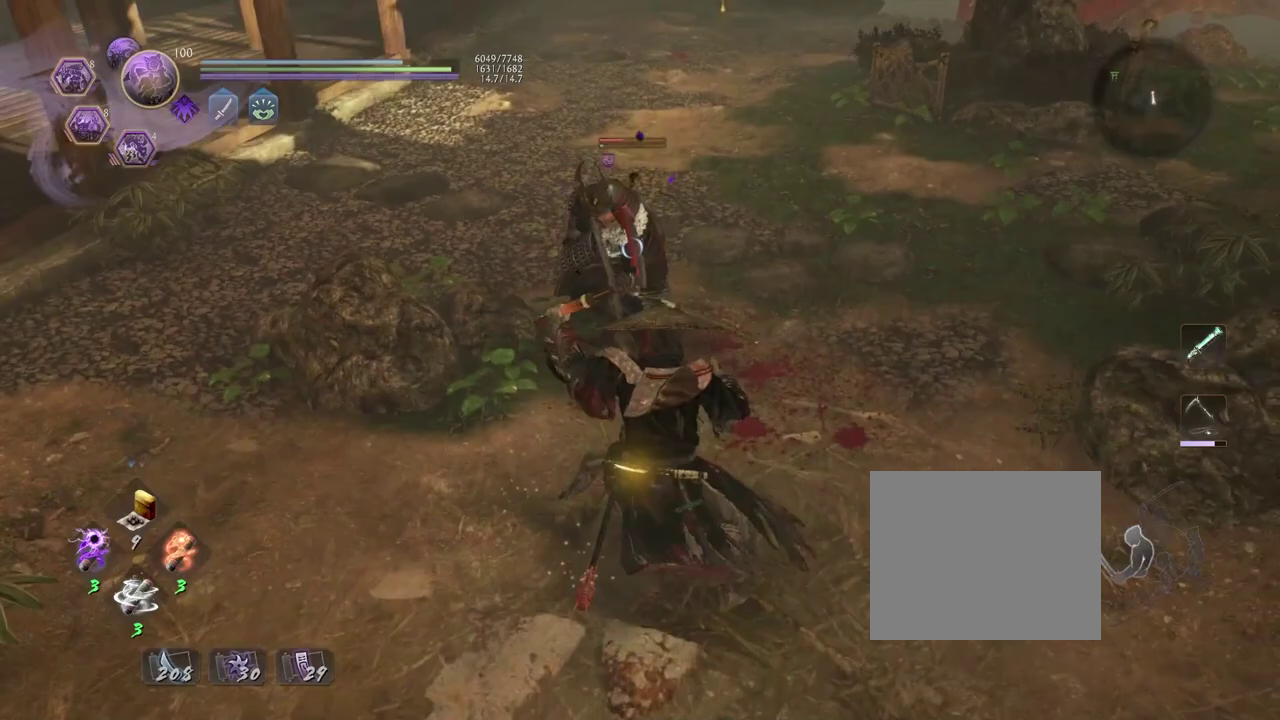
{"dt_ms": 500, "buttons": ["L1"], "left_stick": "center", "right_stick": "center", "events": [[83, "L1", "up"], [467, "L1", "down"]]}
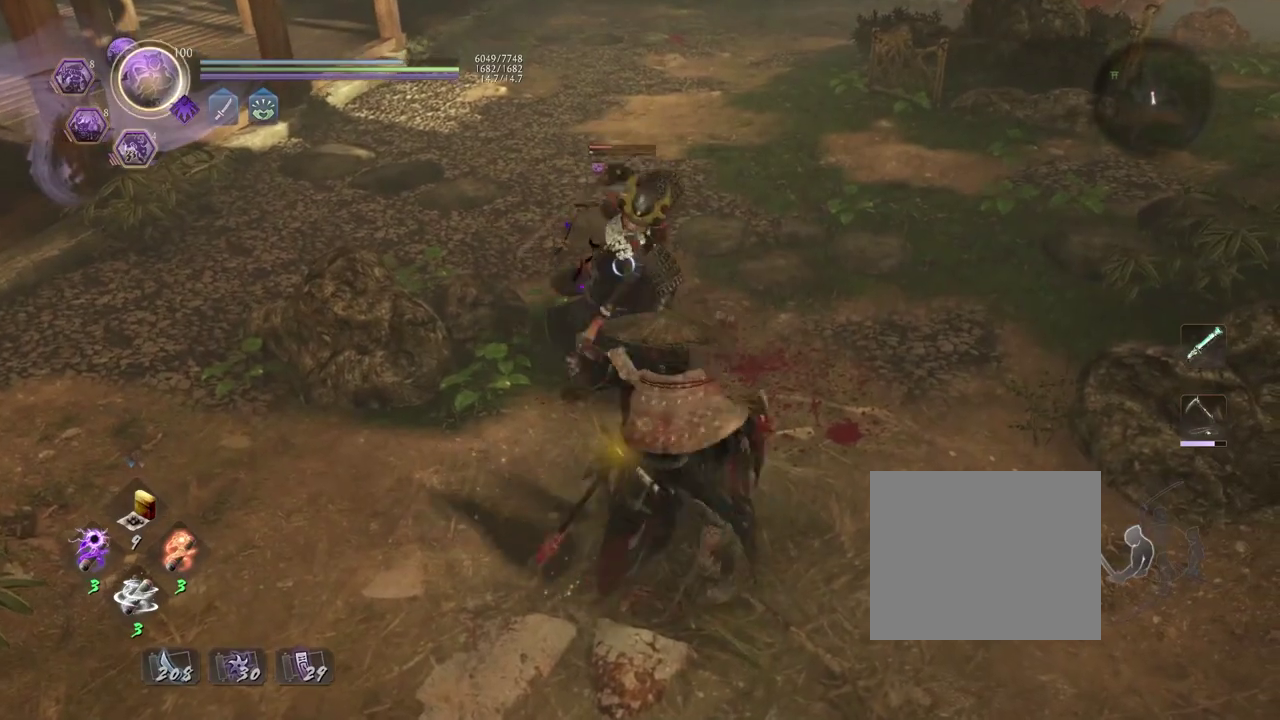
{"dt_ms": 300, "buttons": [], "left_stick": "center", "right_stick": "center", "events": [[250, "L1", "up"]]}
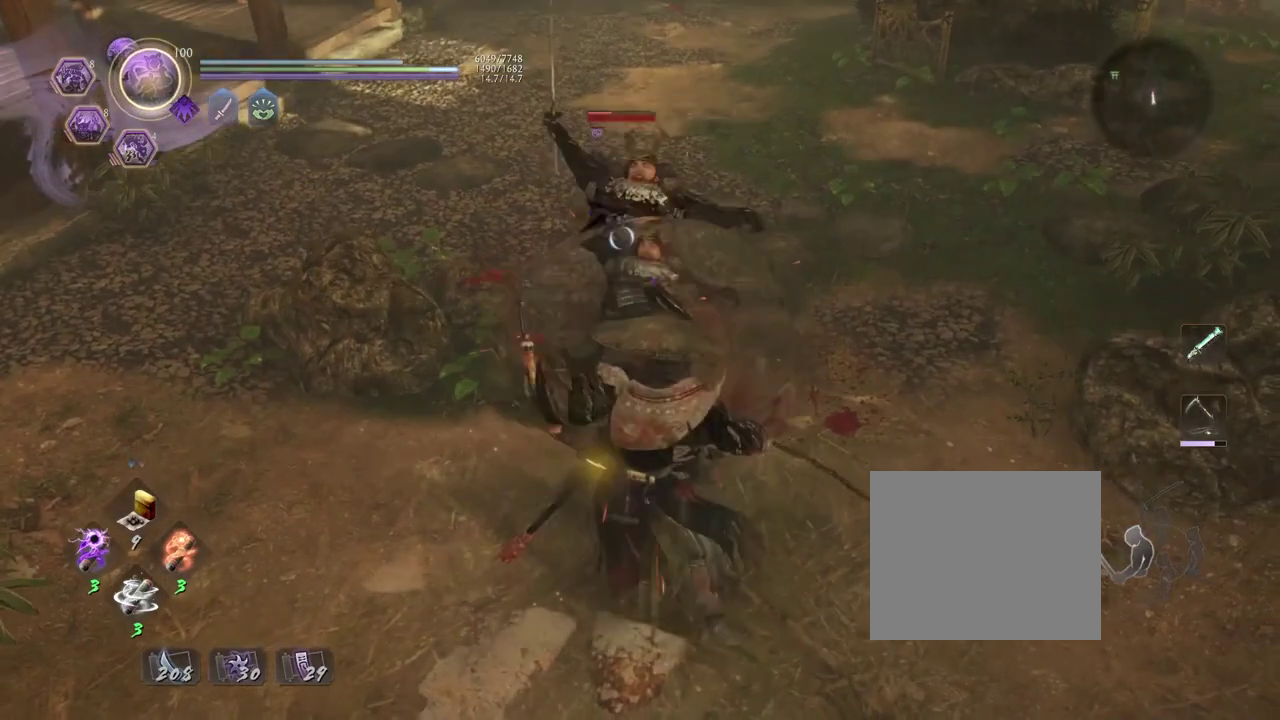
{"dt_ms": 700, "buttons": [], "left_stick": "center", "right_stick": "center", "events": [[67, "R1", "down"], [117, "TRIANGLE", "down"], [167, "TRIANGLE", "up"], [217, "R1", "up"], [317, "SQUARE", "down"], [367, "SQUARE", "up"]]}
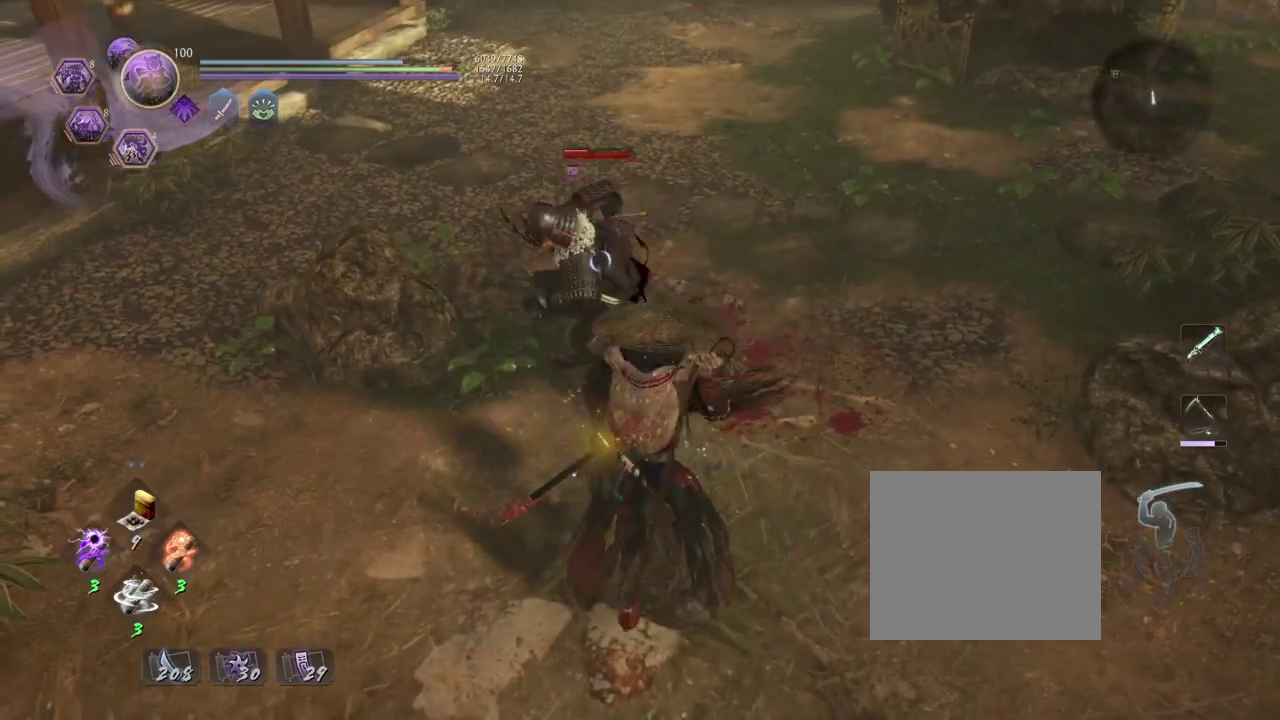
{"dt_ms": 700, "buttons": [], "left_stick": "center", "right_stick": "center", "events": [[233, "TRIANGLE", "down"], [300, "TRIANGLE", "up"], [417, "TRIANGLE", "down"], [483, "TRIANGLE", "up"], [567, "TRIANGLE", "down"], [633, "TRIANGLE", "up"]]}
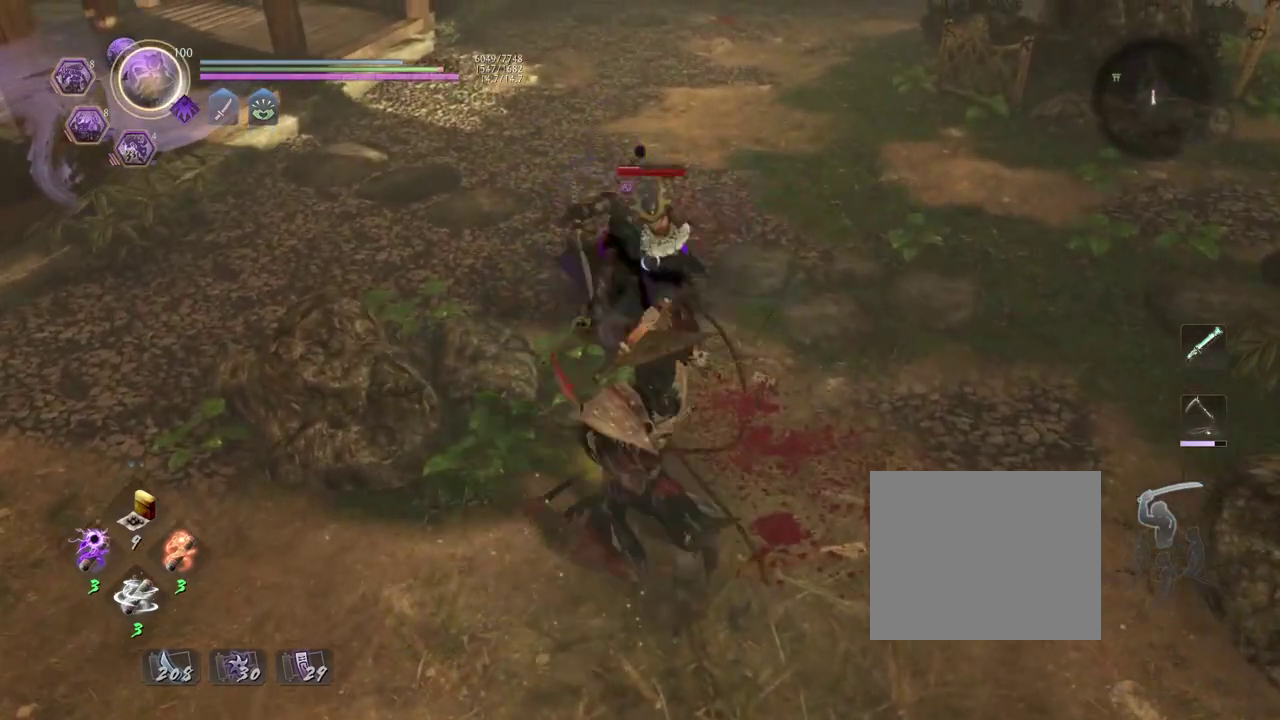
{"dt_ms": 300, "buttons": [], "left_stick": "center", "right_stick": "center", "events": []}
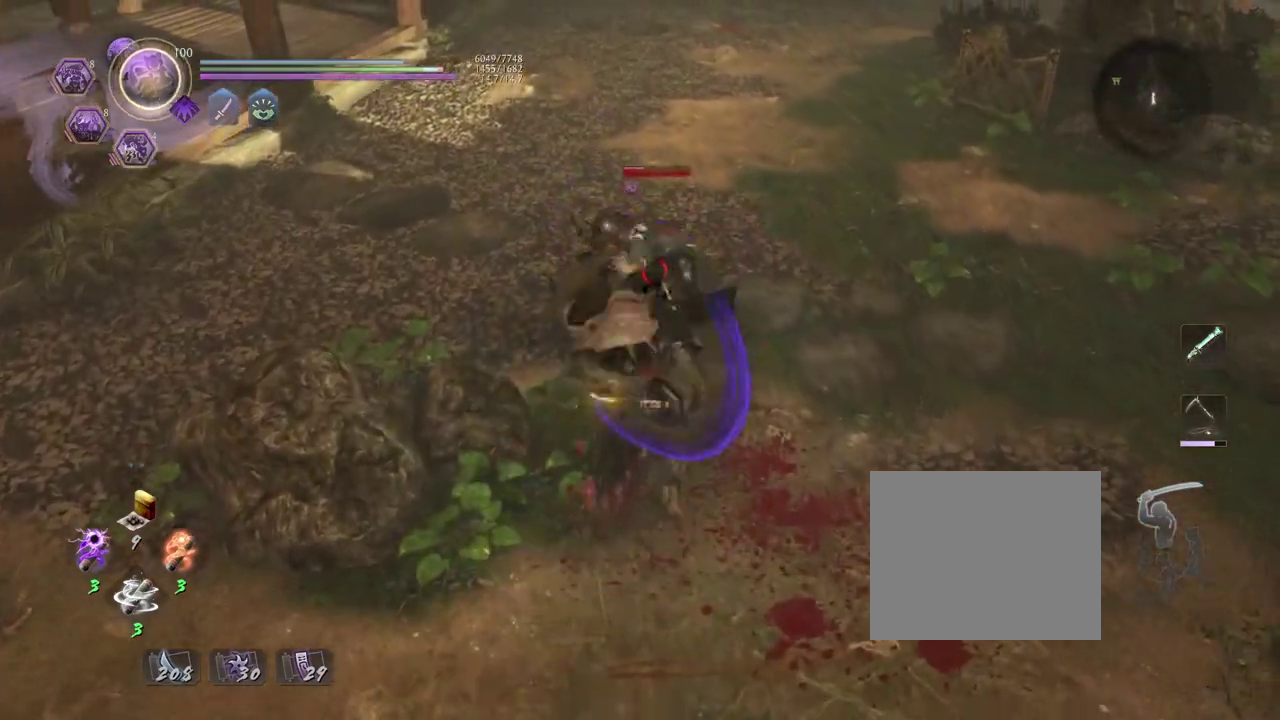
{"dt_ms": 600, "buttons": [], "left_stick": "center", "right_stick": "center", "events": [[217, "R1", "down"], [233, "CROSS", "down"], [317, "CROSS", "up"], [350, "R1", "up"]]}
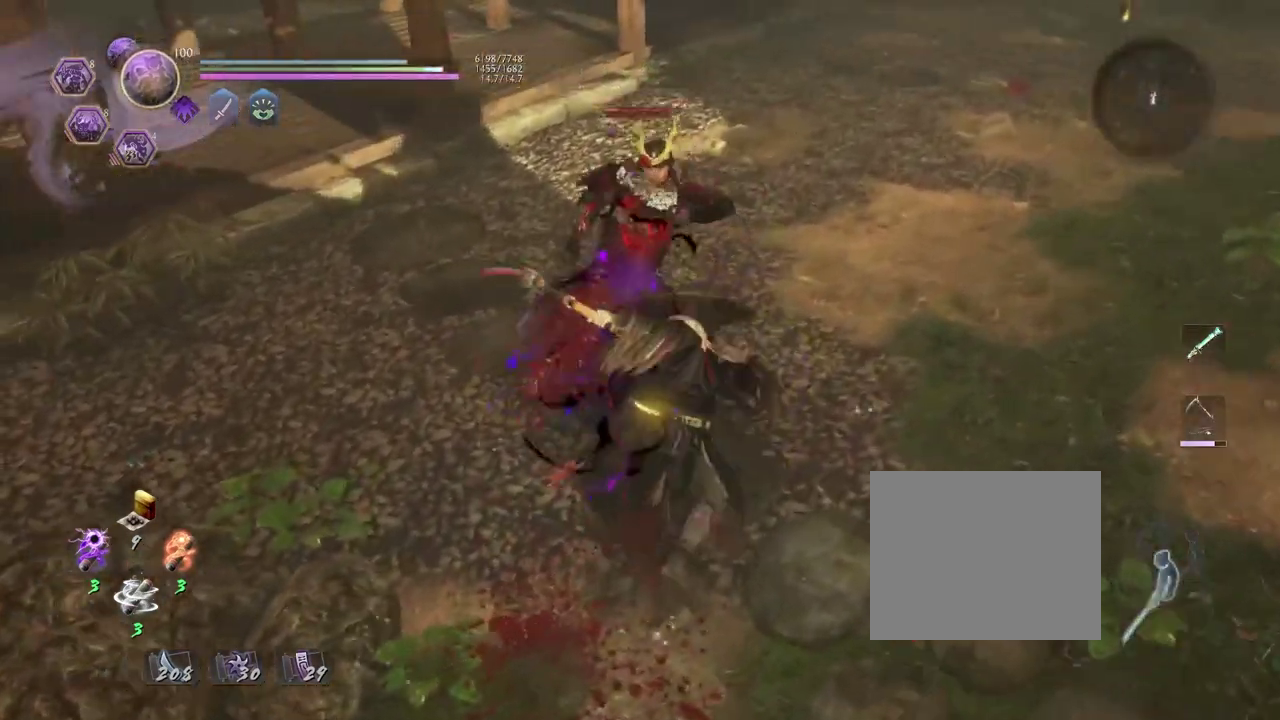
{"dt_ms": 600, "buttons": ["CIRCLE", "R1"], "left_stick": "center", "right_stick": "center", "events": [[183, "R1", "down"], [217, "CIRCLE", "down"], [267, "DPAD_RIGHT", "down"], [333, "DPAD_RIGHT", "up"]]}
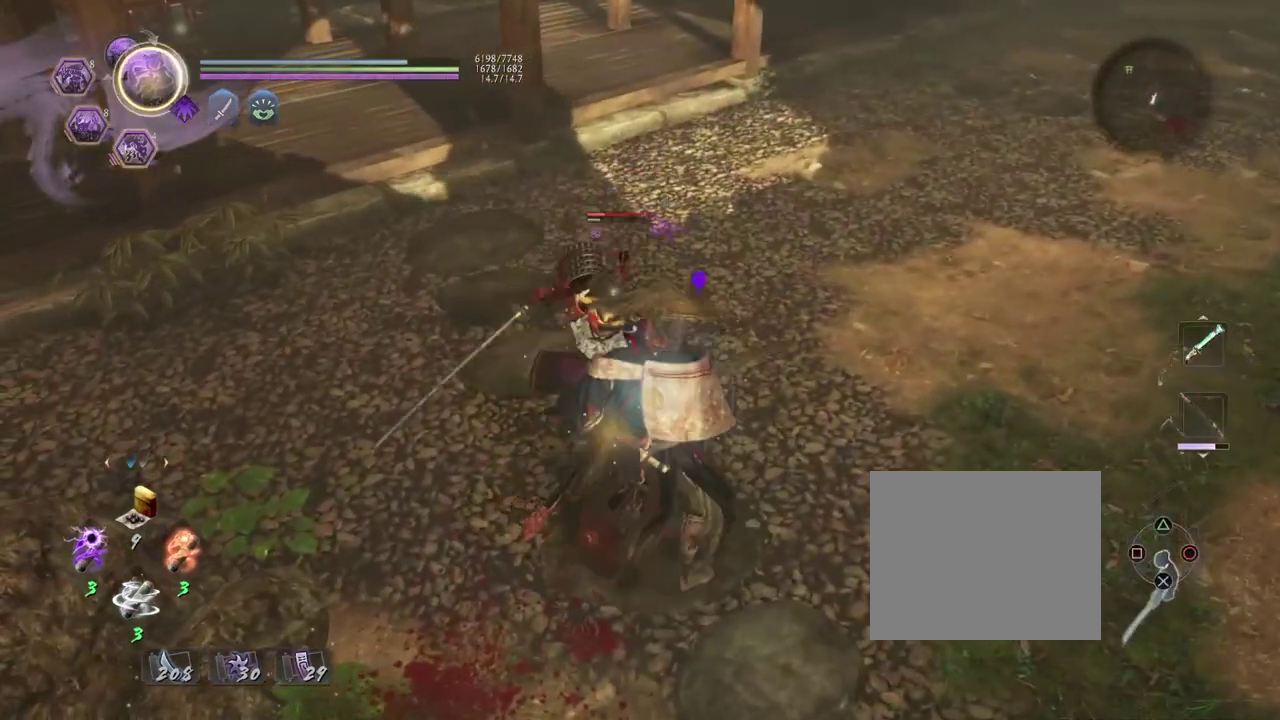
{"dt_ms": 300, "buttons": ["CIRCLE", "R1"], "left_stick": "center", "right_stick": "center", "events": []}
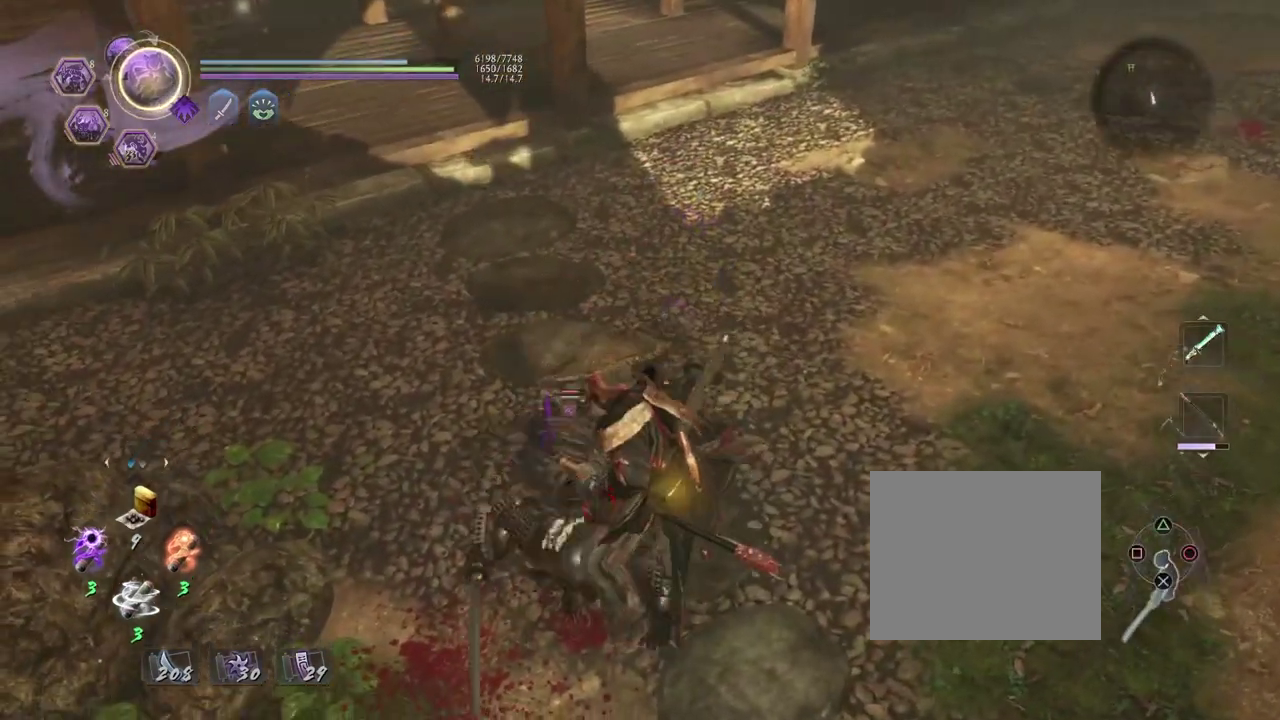
{"dt_ms": 500, "buttons": ["CIRCLE", "R1"], "left_stick": "center", "right_stick": "center", "events": []}
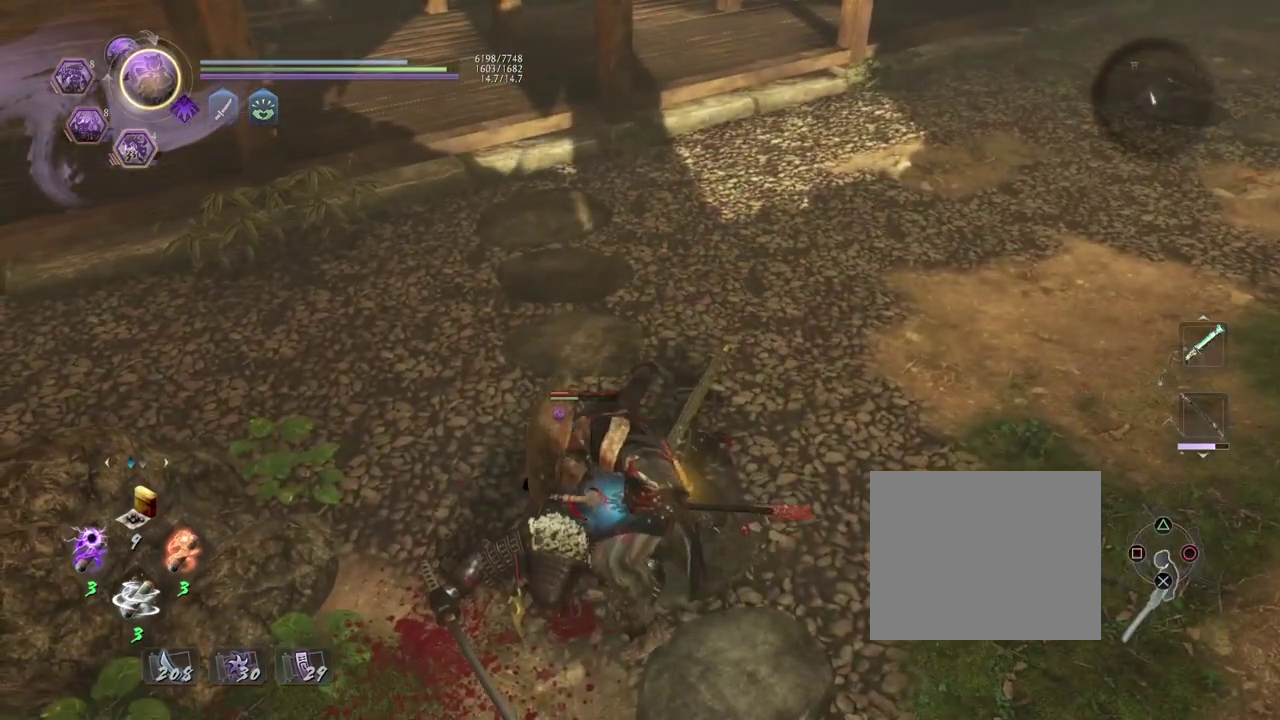
{"dt_ms": 500, "buttons": ["CIRCLE", "R1"], "left_stick": "center", "right_stick": "center", "events": []}
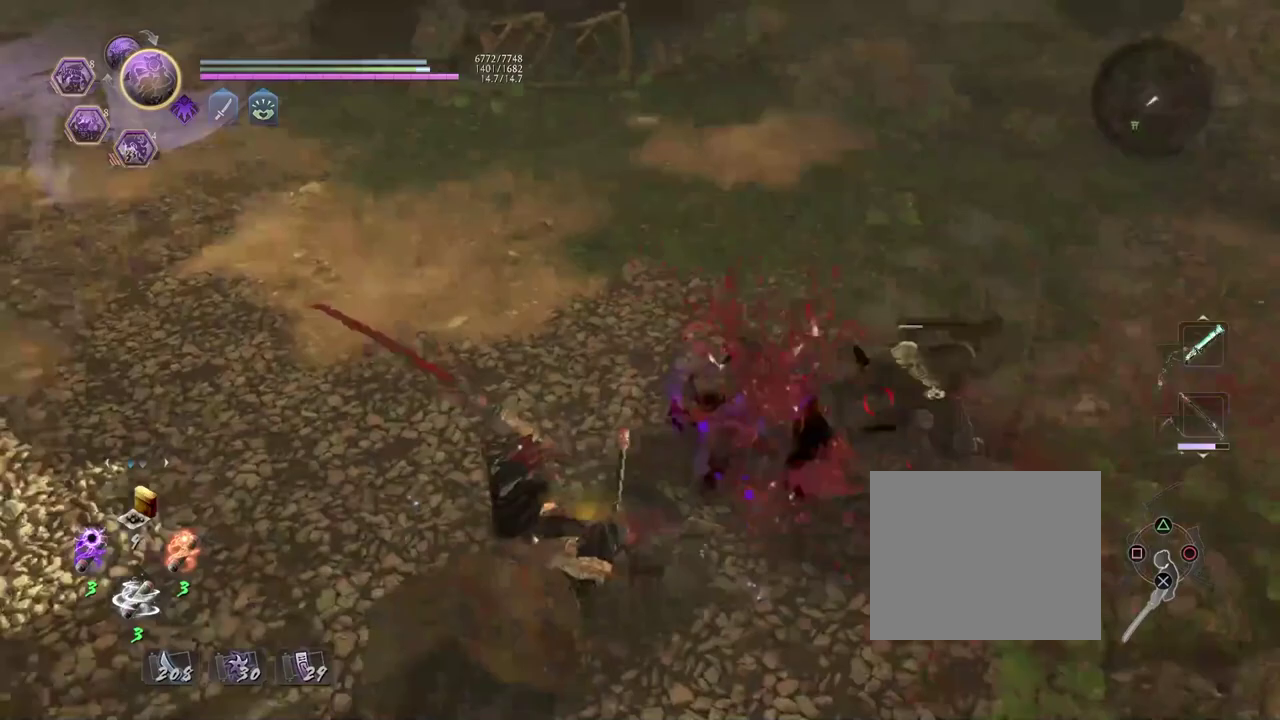
{"dt_ms": 700, "buttons": ["L1"], "left_stick": "up", "right_stick": "center", "events": [[183, "CIRCLE", "up"], [200, "R1", "up"], [300, "R1", "down"], [417, "SQUARE", "down"], [483, "SQUARE", "up"], [500, "R1", "up"], [567, "L1", "down"], [567, "left_stick", "up"], [617, "TRIANGLE", "down"], [700, "TRIANGLE", "up"]]}
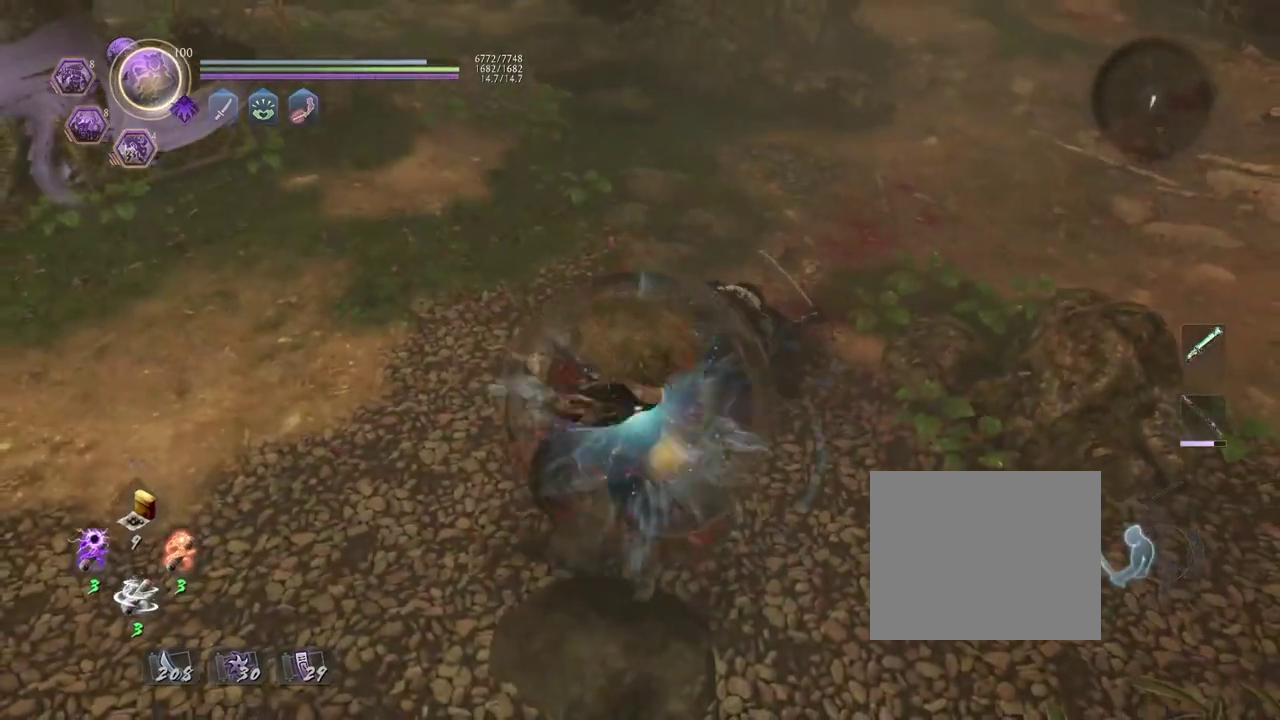
{"dt_ms": 300, "buttons": [], "left_stick": "center", "right_stick": "center", "events": [[17, "L1", "up"], [17, "left_stick", "center"]]}
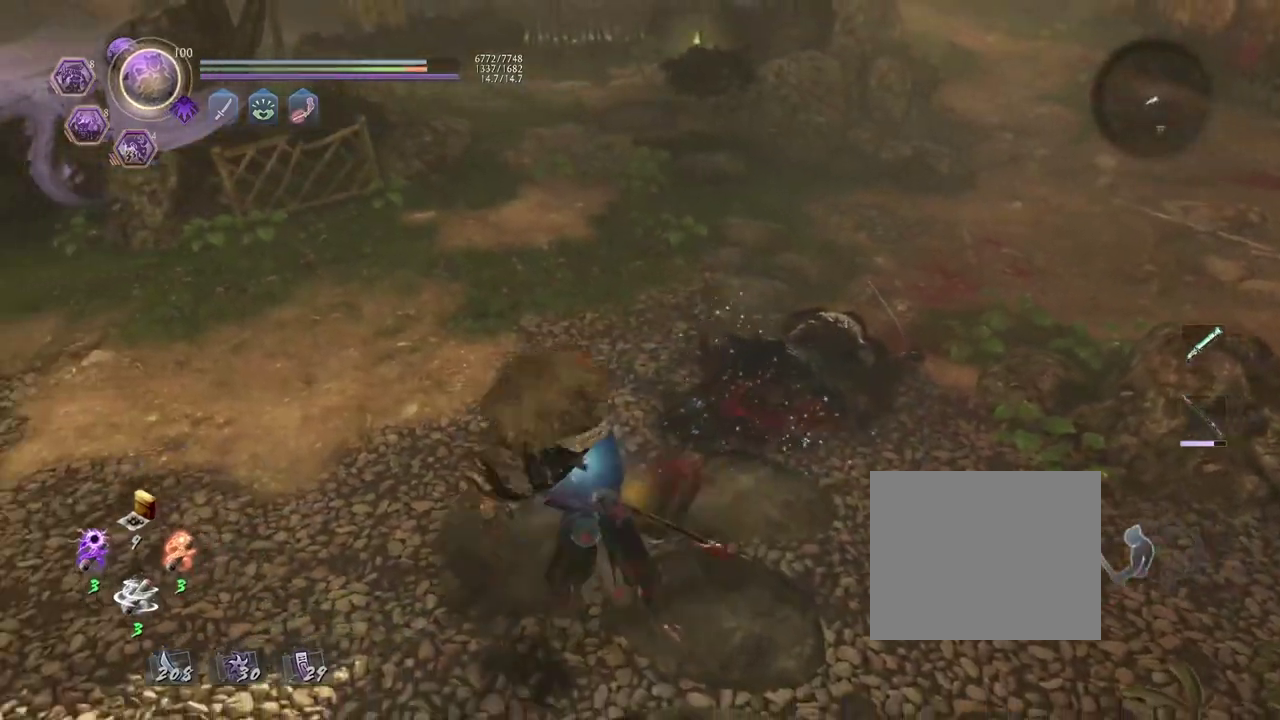
{"dt_ms": 400, "buttons": [], "left_stick": "up", "right_stick": "center", "events": [[17, "R1", "down"], [67, "CROSS", "down"], [150, "CROSS", "up"], [167, "R1", "up"], [400, "left_stick", "up"]]}
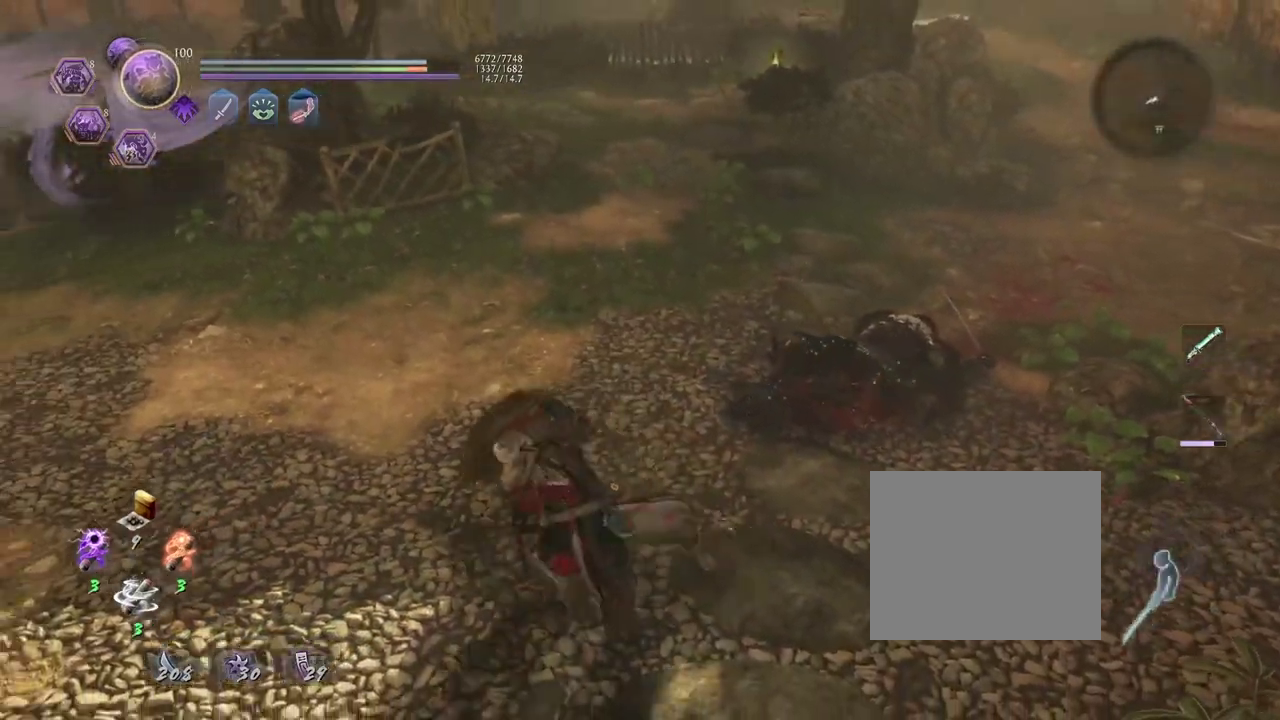
{"dt_ms": 700, "buttons": ["CROSS"], "left_stick": "up", "right_stick": "right", "events": [[433, "CROSS", "down"], [433, "right_stick", "right"], [517, "CROSS", "up"], [633, "CROSS", "down"]]}
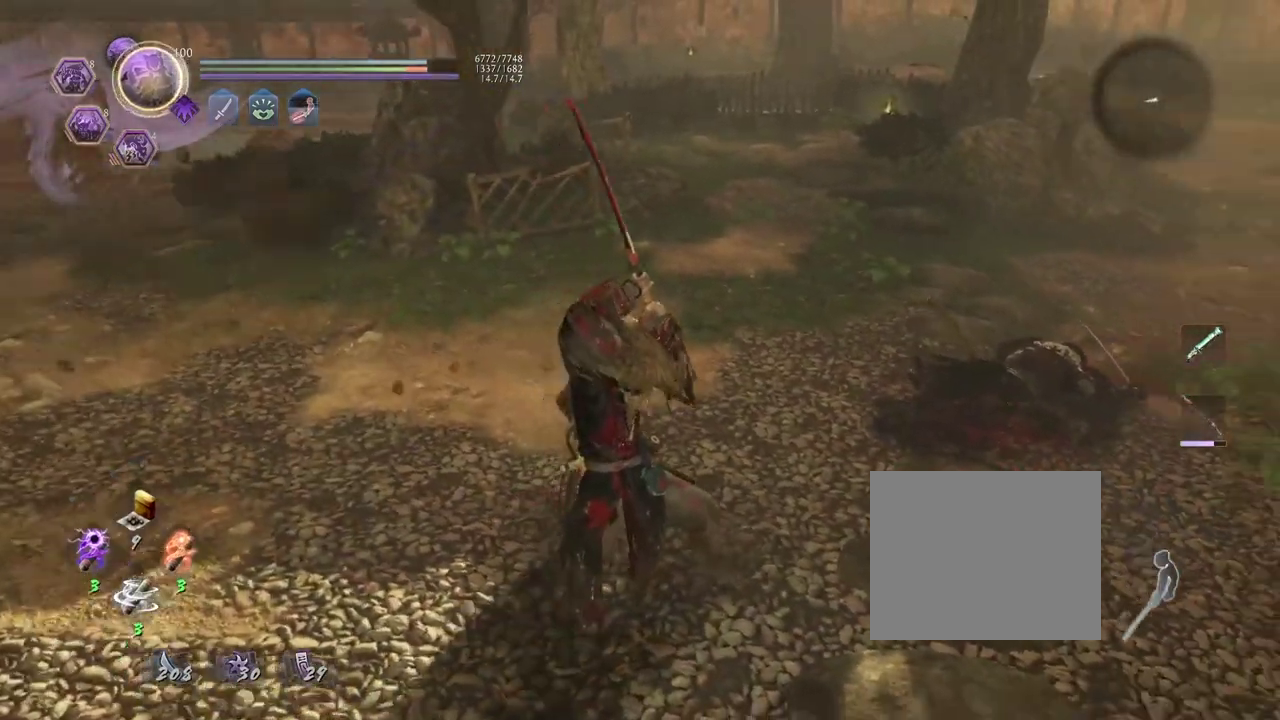
{"dt_ms": 400, "buttons": ["CROSS"], "left_stick": "up", "right_stick": "right", "events": [[17, "CROSS", "up"], [100, "CROSS", "down"], [183, "CROSS", "up"], [267, "CROSS", "down"]]}